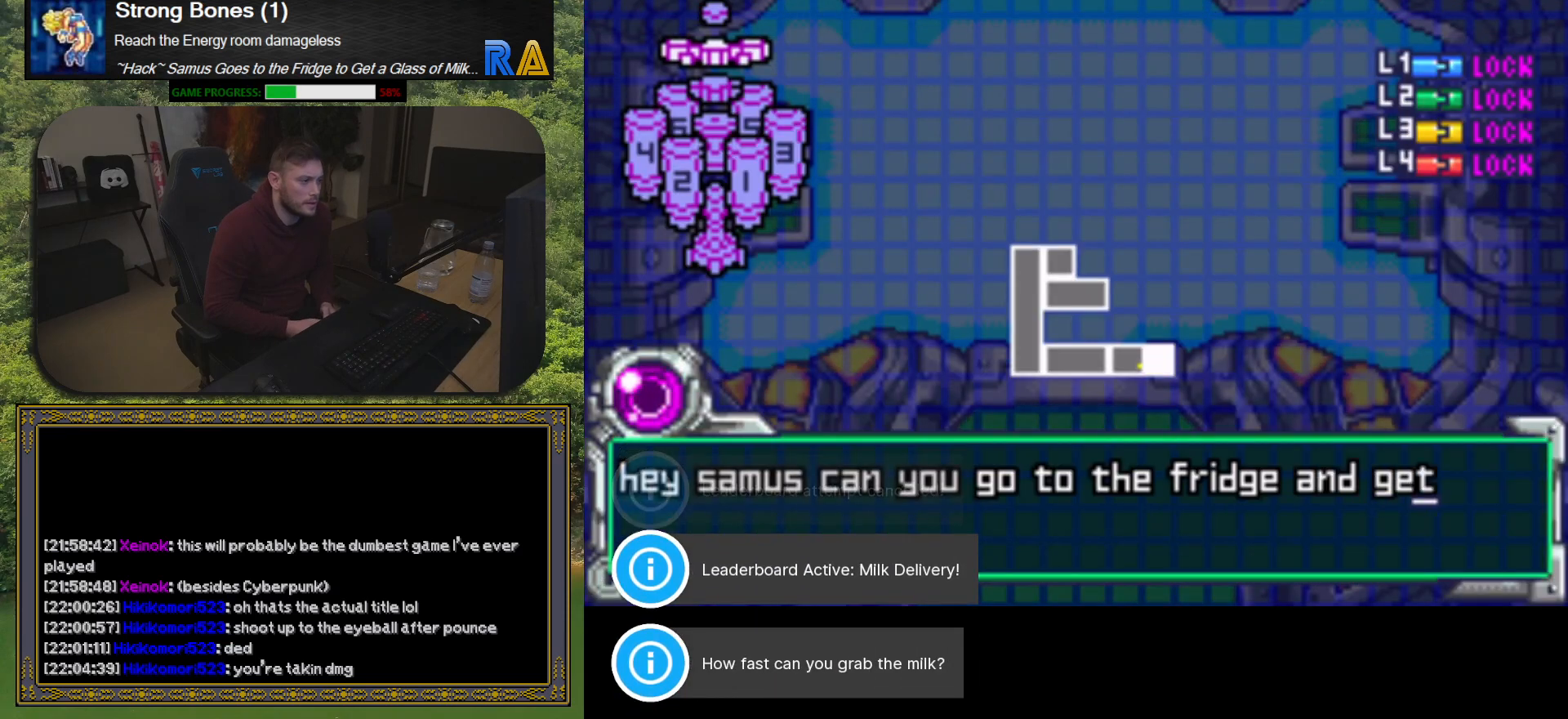
Gameplay with a controller (Xbox layout); each line is a JSON object with the inputs held at the frame after it. "button_events" lists button changes between this image and that frame as [ms after this image, input, new state], when the widget could be followed in between (sticks are given only as held states). Not read: L3 R3 left_stick right_stick.
{"buttons": [], "button_events": [[50, "START", "down"], [183, "START", "up"], [300, "START", "down"], [433, "START", "up"]]}
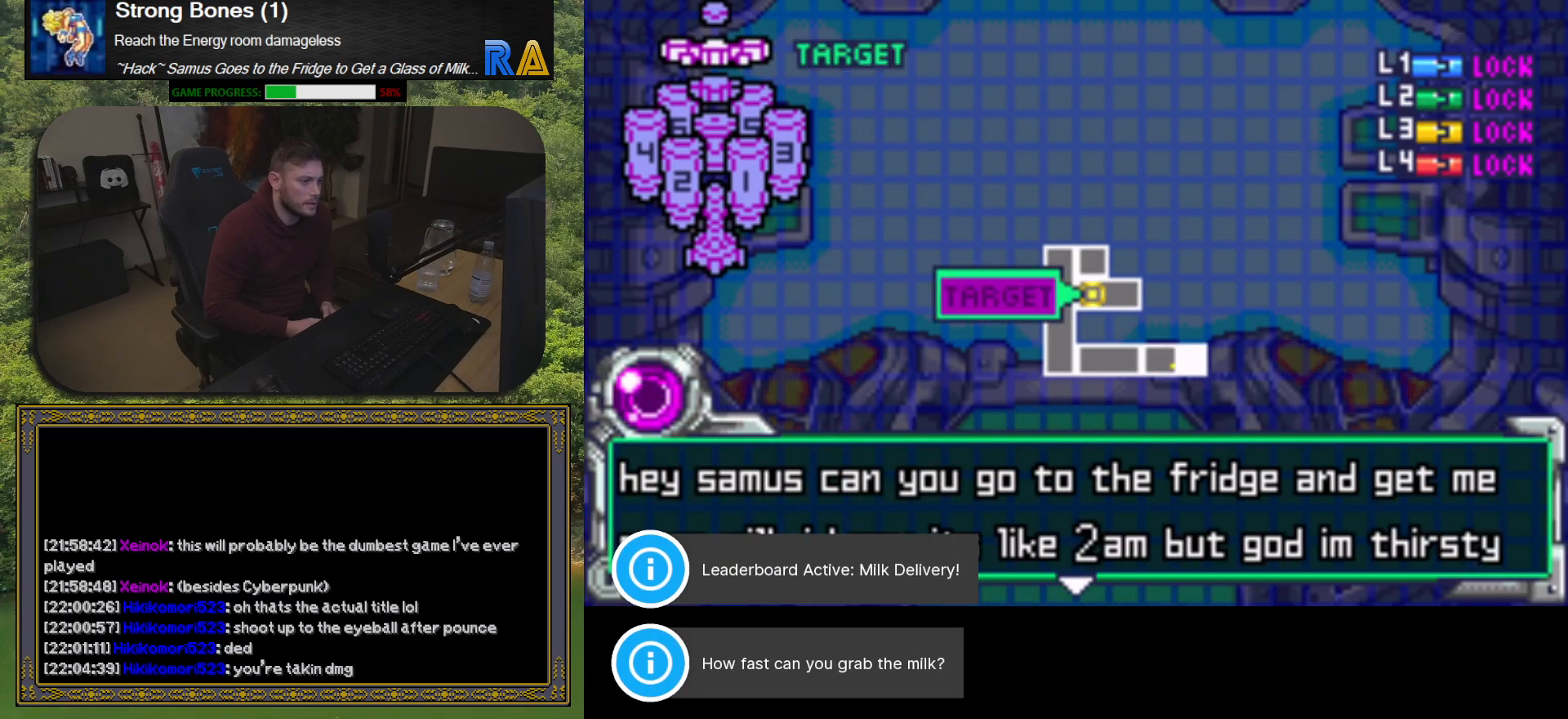
{"buttons": ["START"], "button_events": [[67, "START", "down"], [200, "START", "up"], [383, "START", "down"]]}
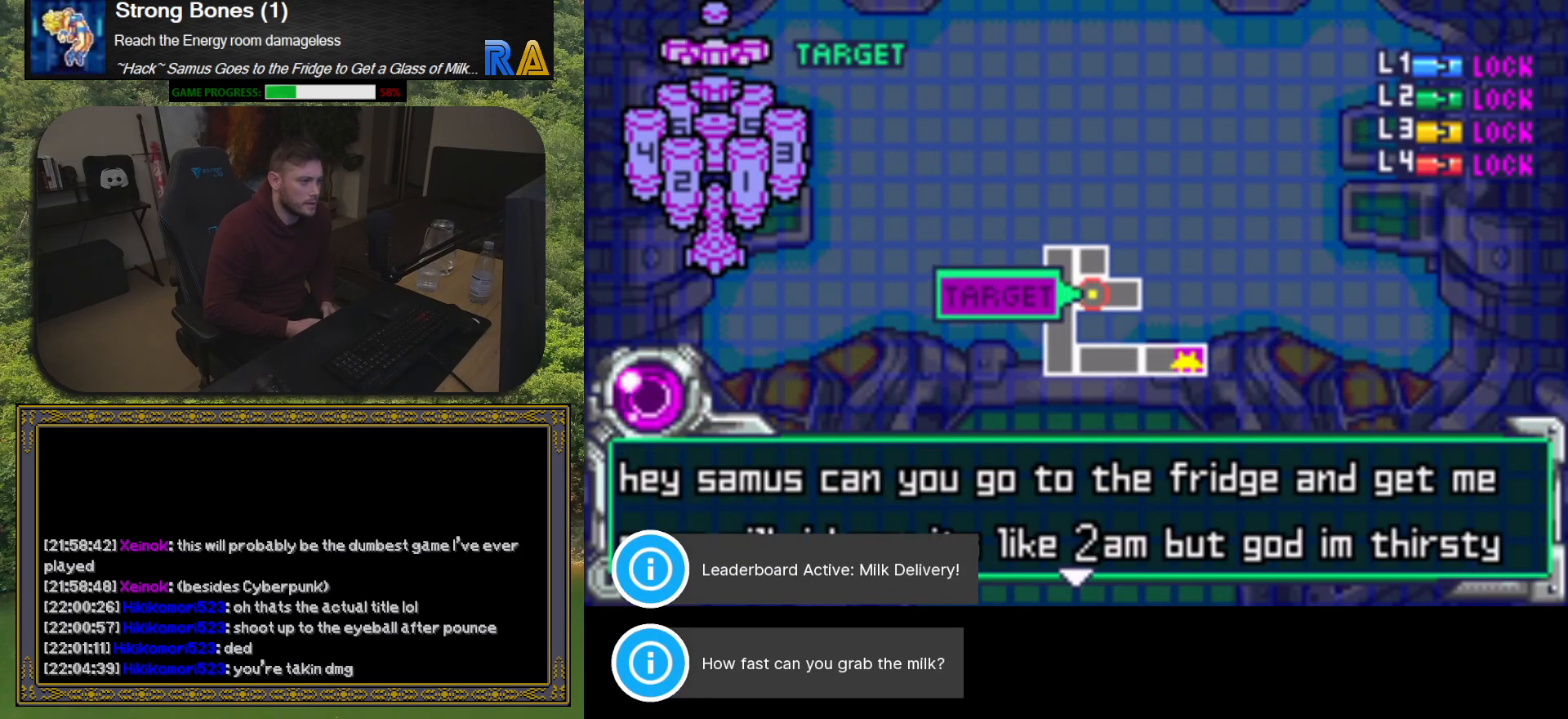
{"buttons": [], "button_events": [[17, "START", "up"], [250, "A", "down"], [383, "A", "up"]]}
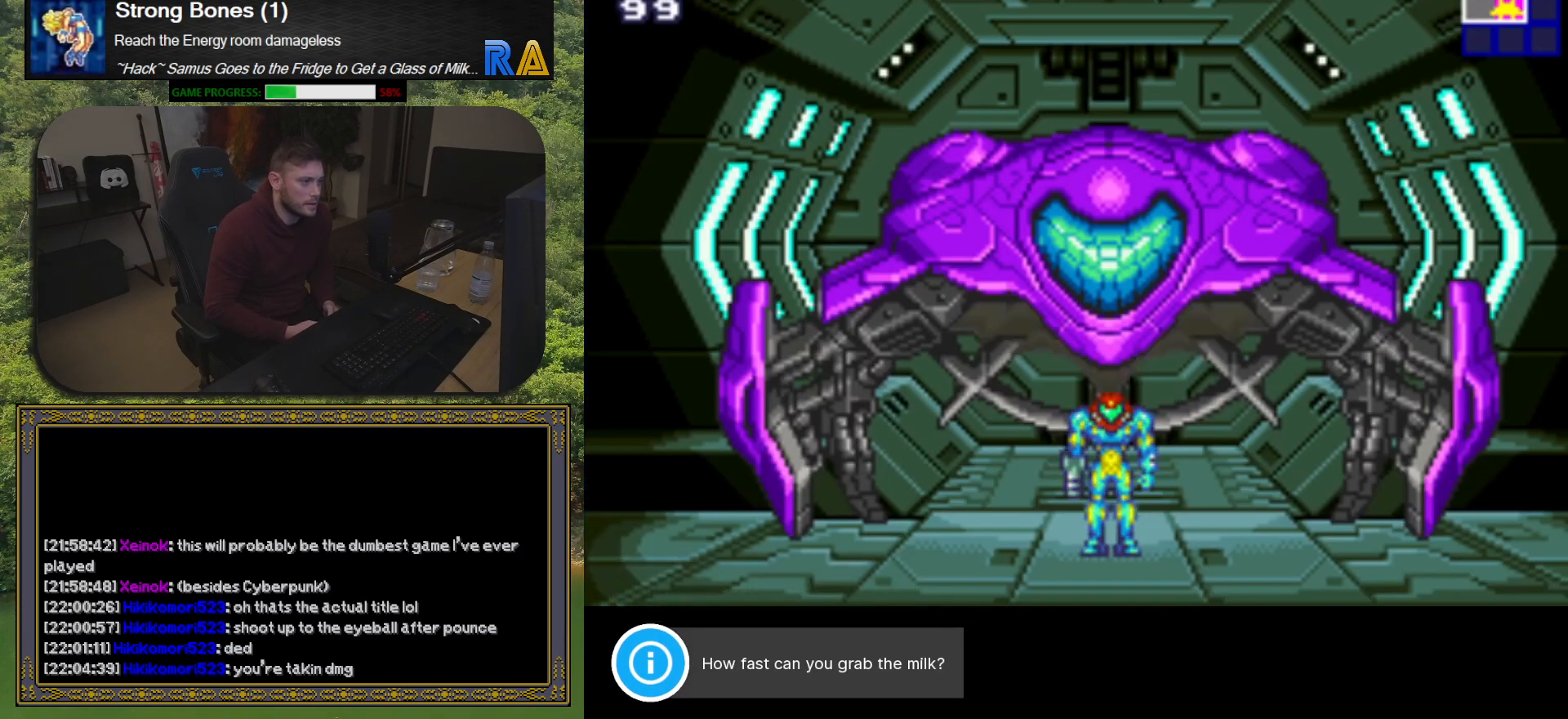
{"buttons": ["DPAD_LEFT"], "button_events": [[183, "R1", "down"], [317, "R1", "up"], [367, "DPAD_LEFT", "down"]]}
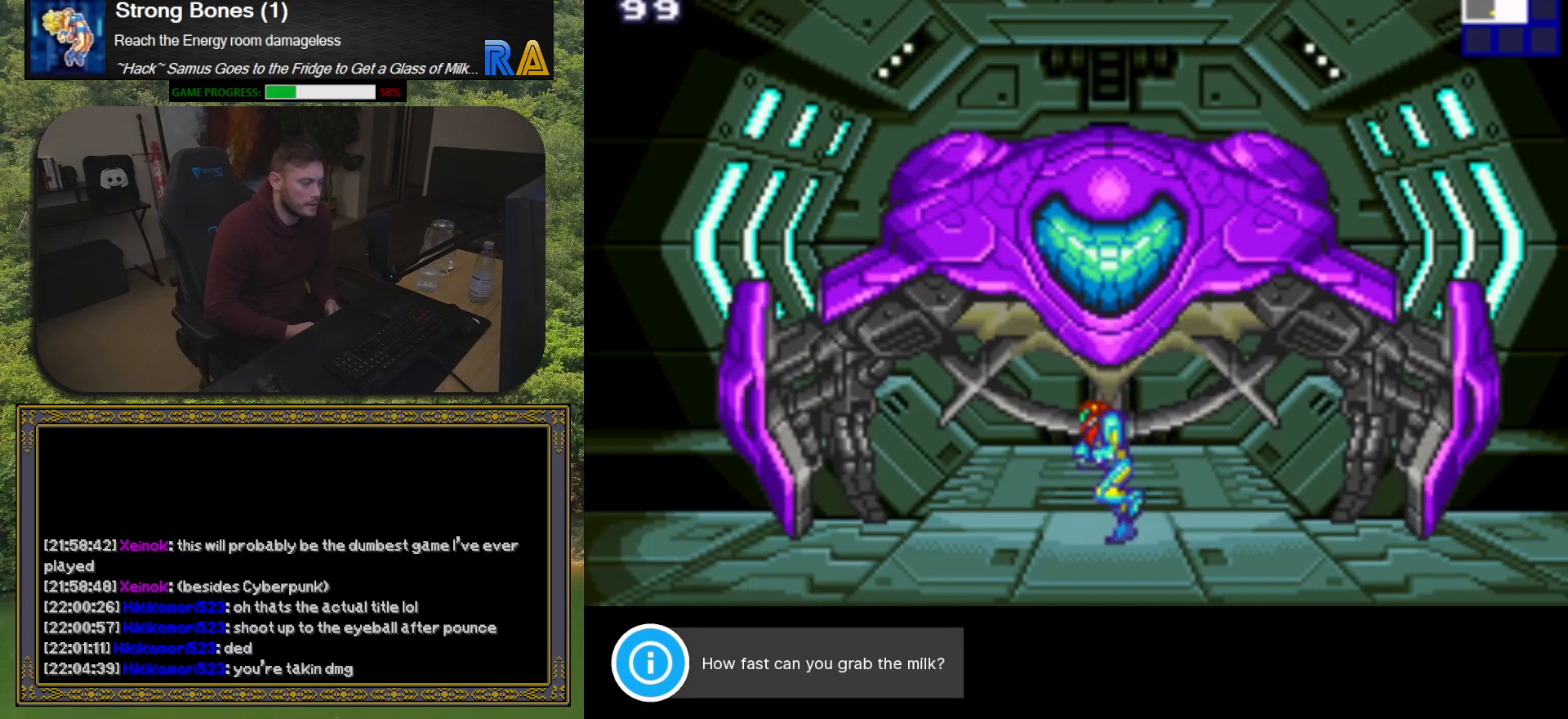
{"buttons": ["DPAD_LEFT"], "button_events": []}
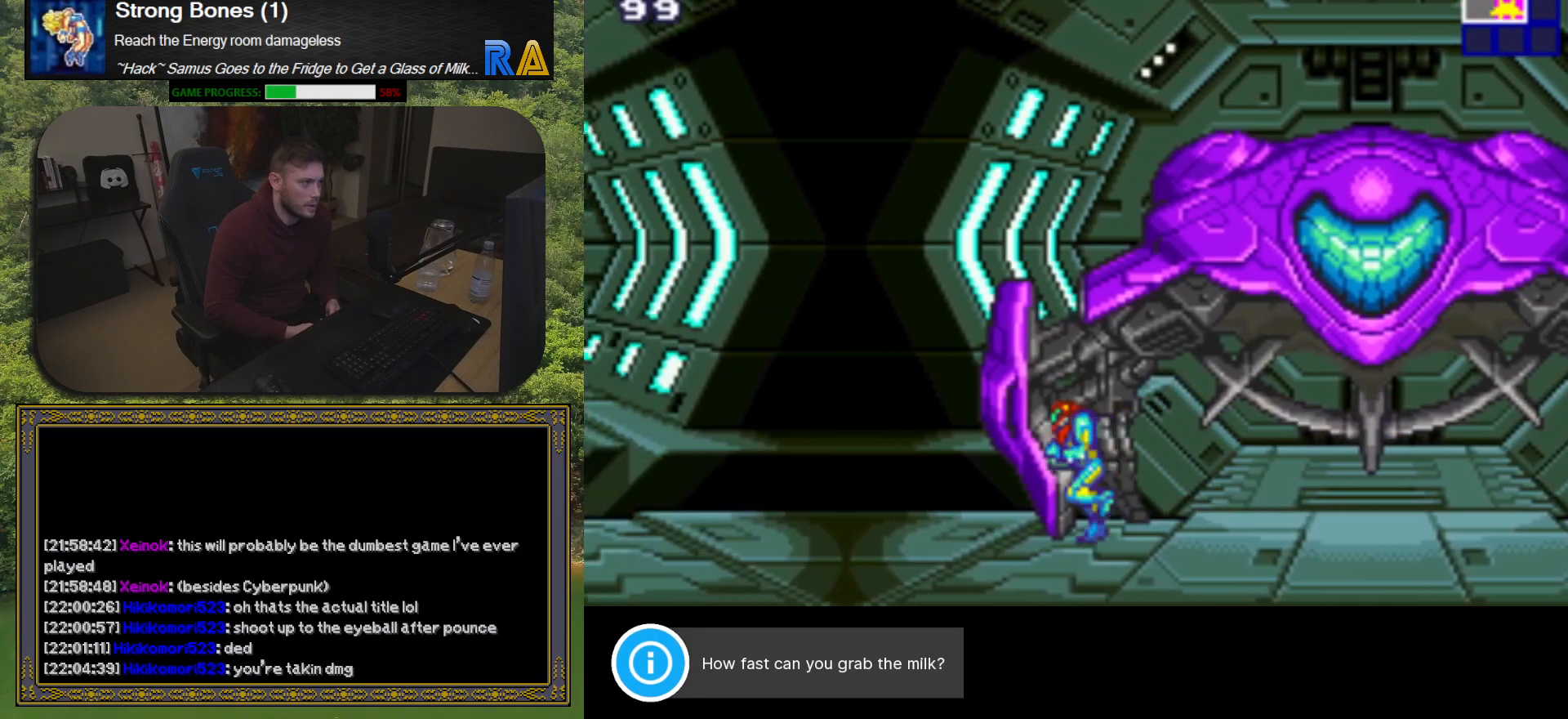
{"buttons": ["DPAD_LEFT"], "button_events": []}
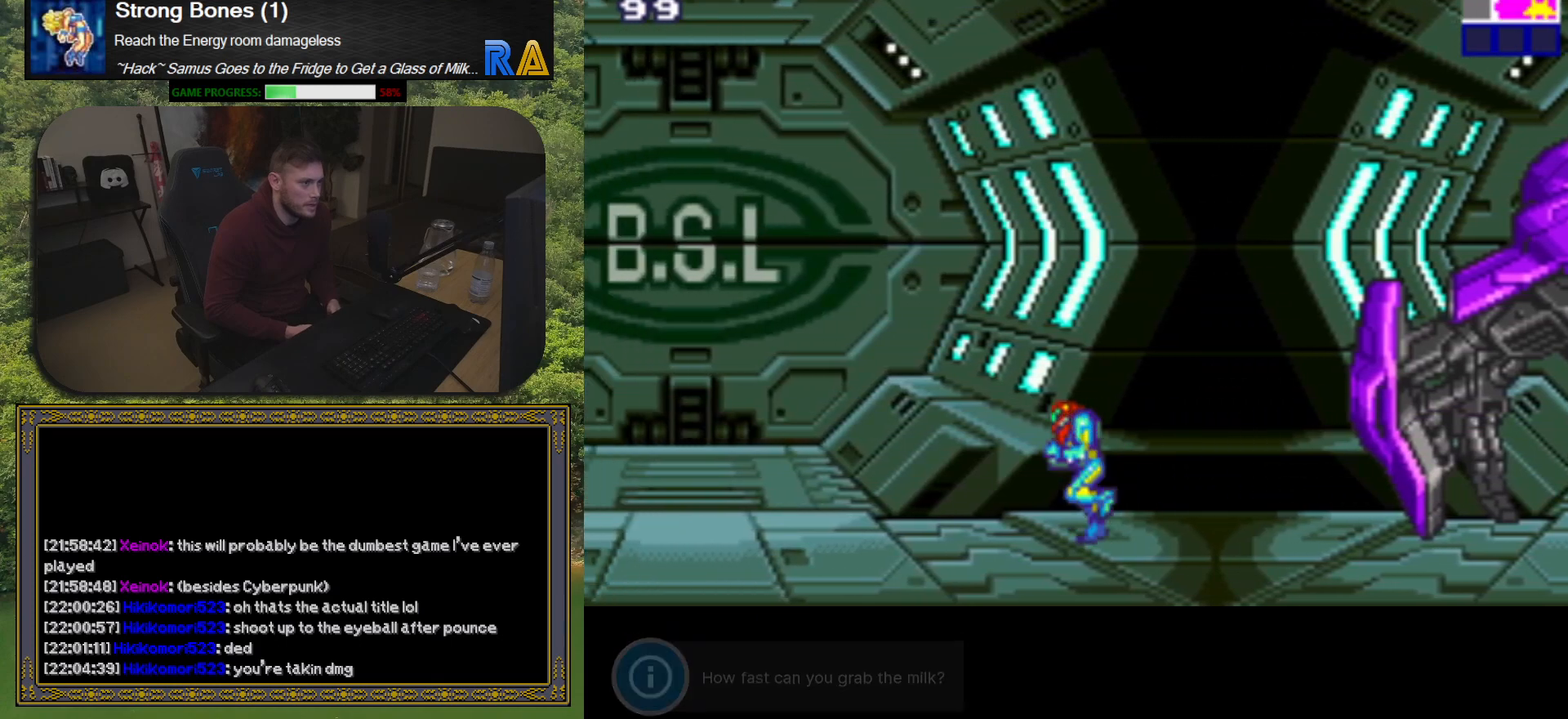
{"buttons": ["DPAD_LEFT"], "button_events": []}
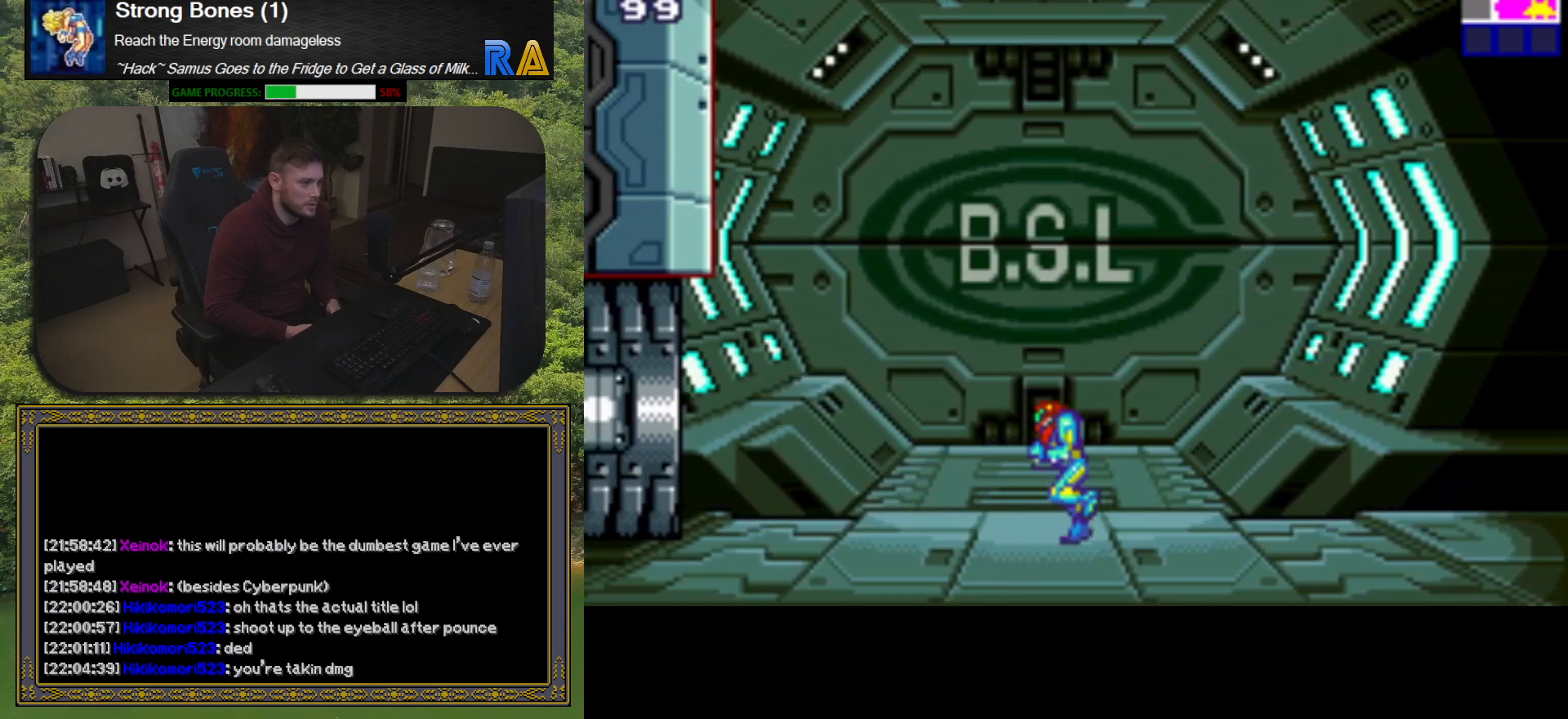
{"buttons": ["DPAD_LEFT"], "button_events": []}
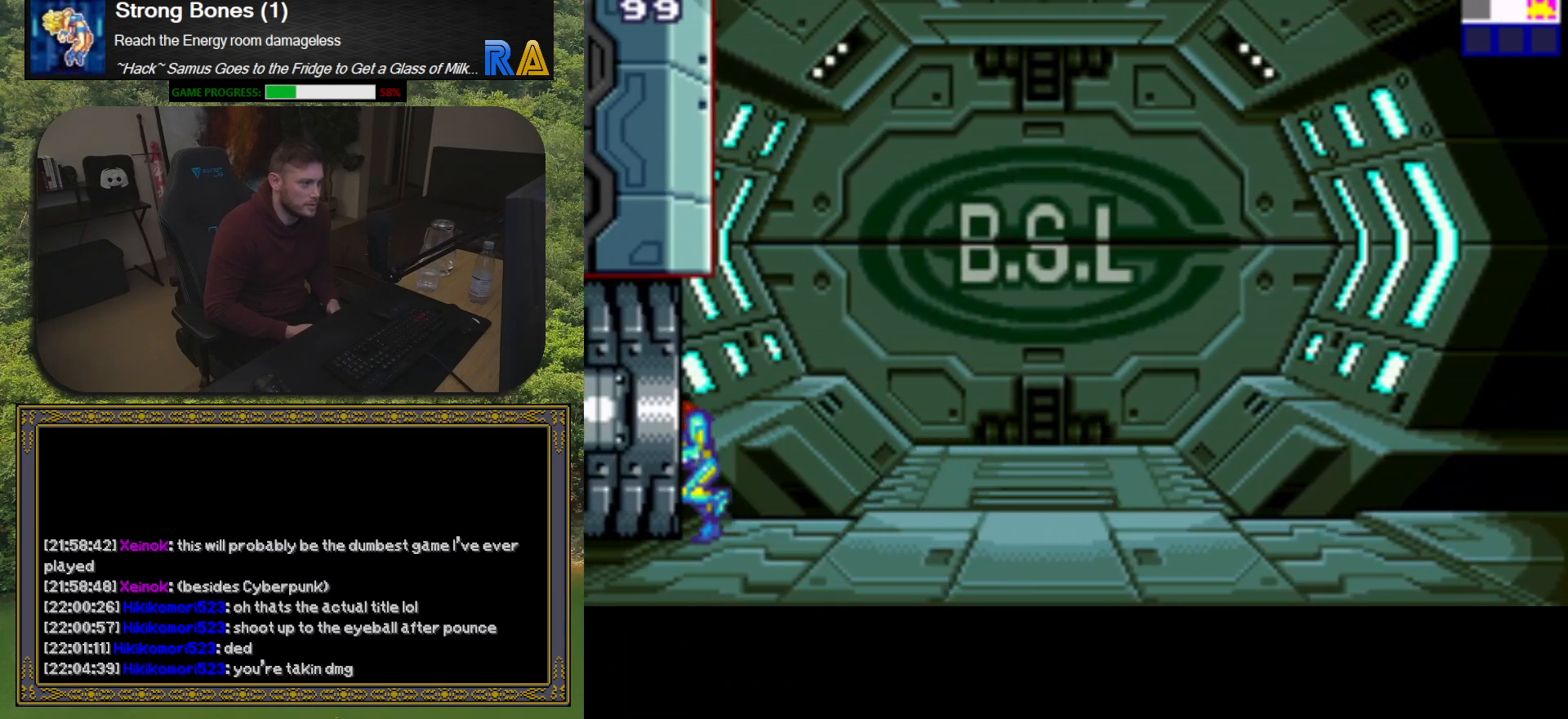
{"buttons": [], "button_events": [[500, "DPAD_LEFT", "up"]]}
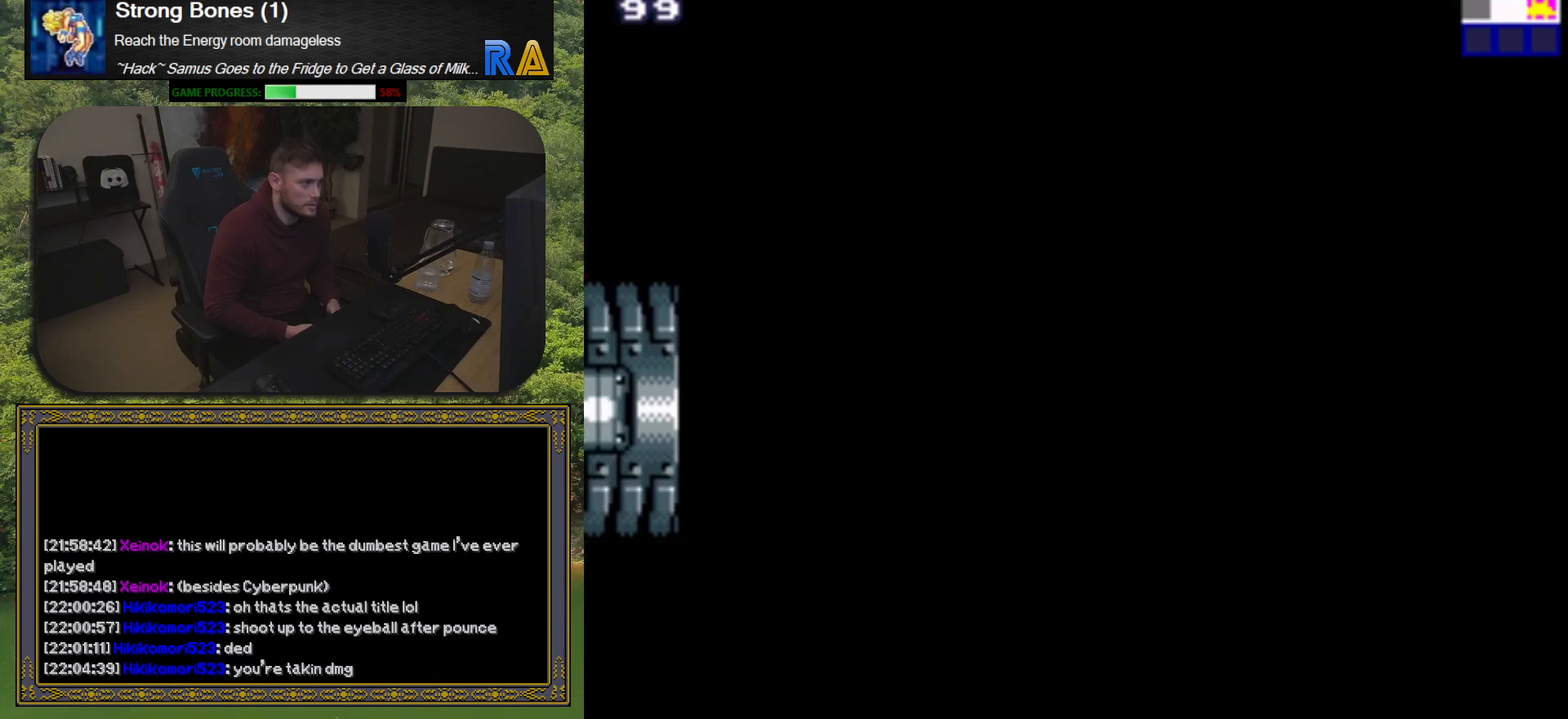
{"buttons": [], "button_events": []}
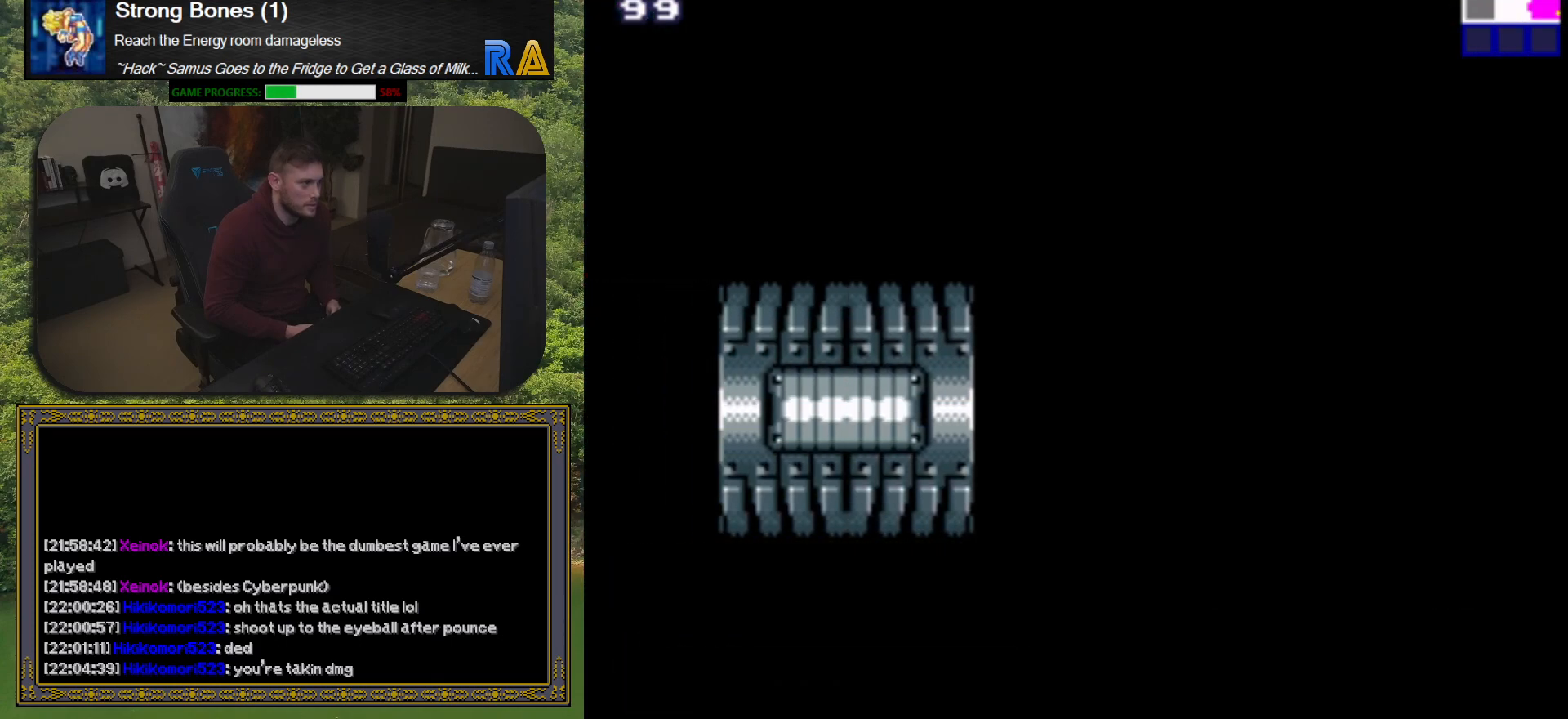
{"buttons": ["DPAD_LEFT"], "button_events": [[483, "DPAD_LEFT", "down"]]}
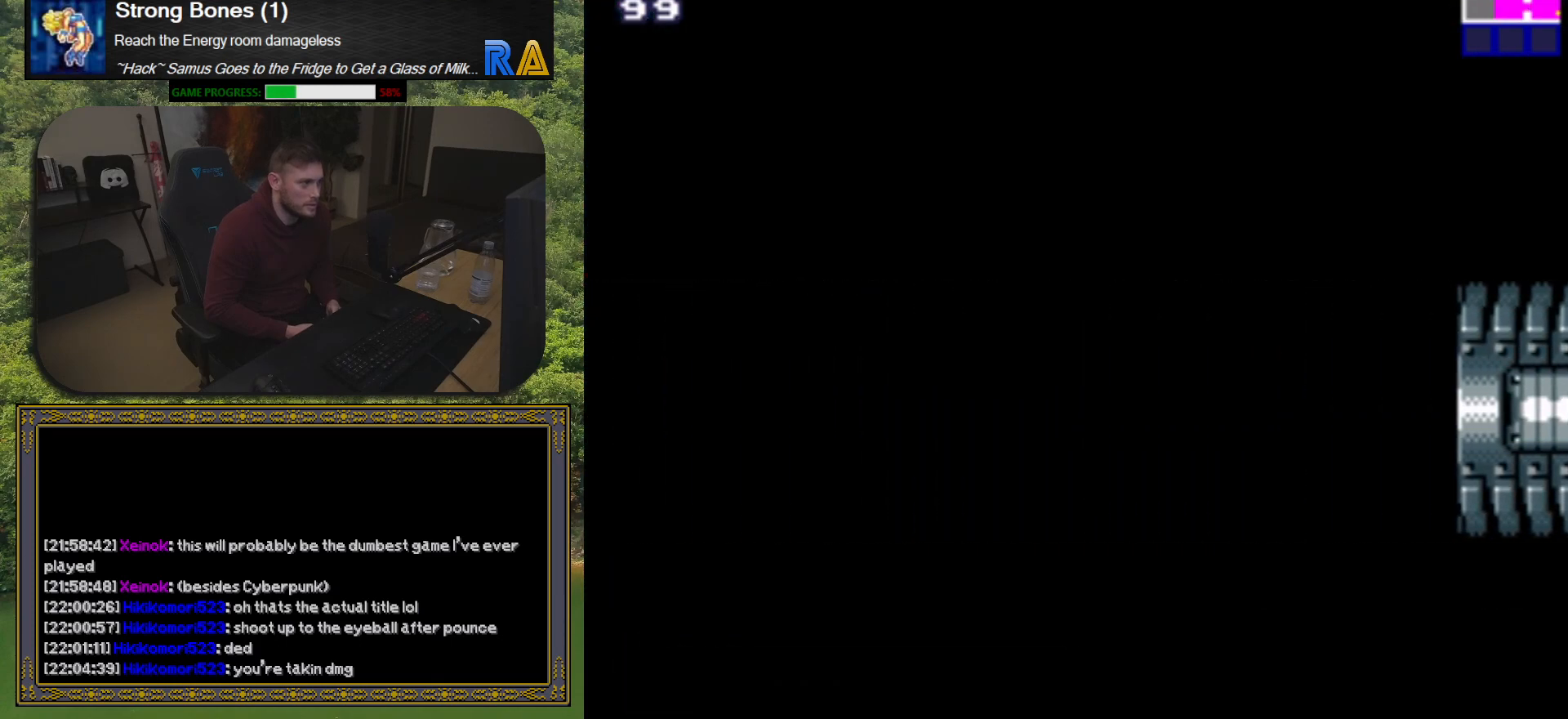
{"buttons": ["DPAD_LEFT"], "button_events": []}
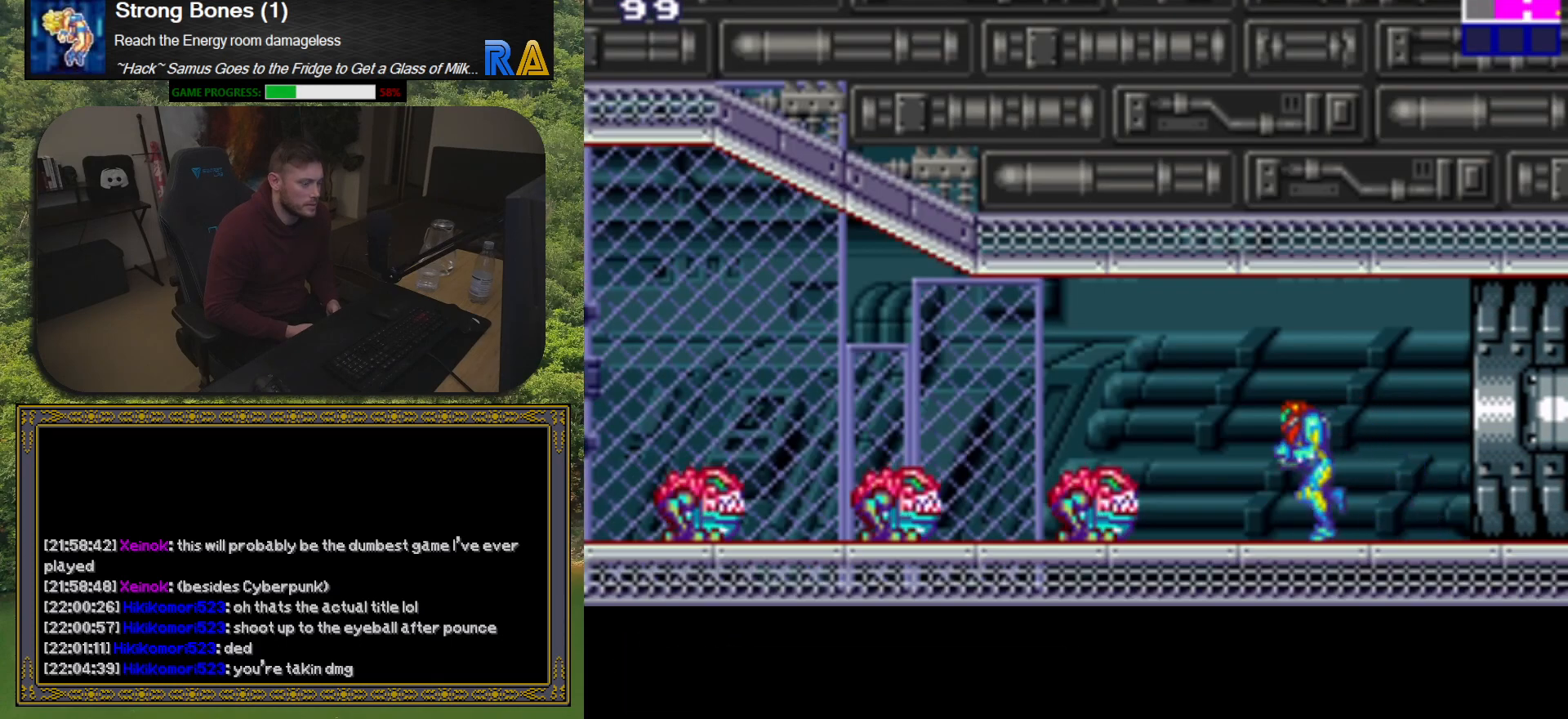
{"buttons": ["DPAD_LEFT"], "button_events": []}
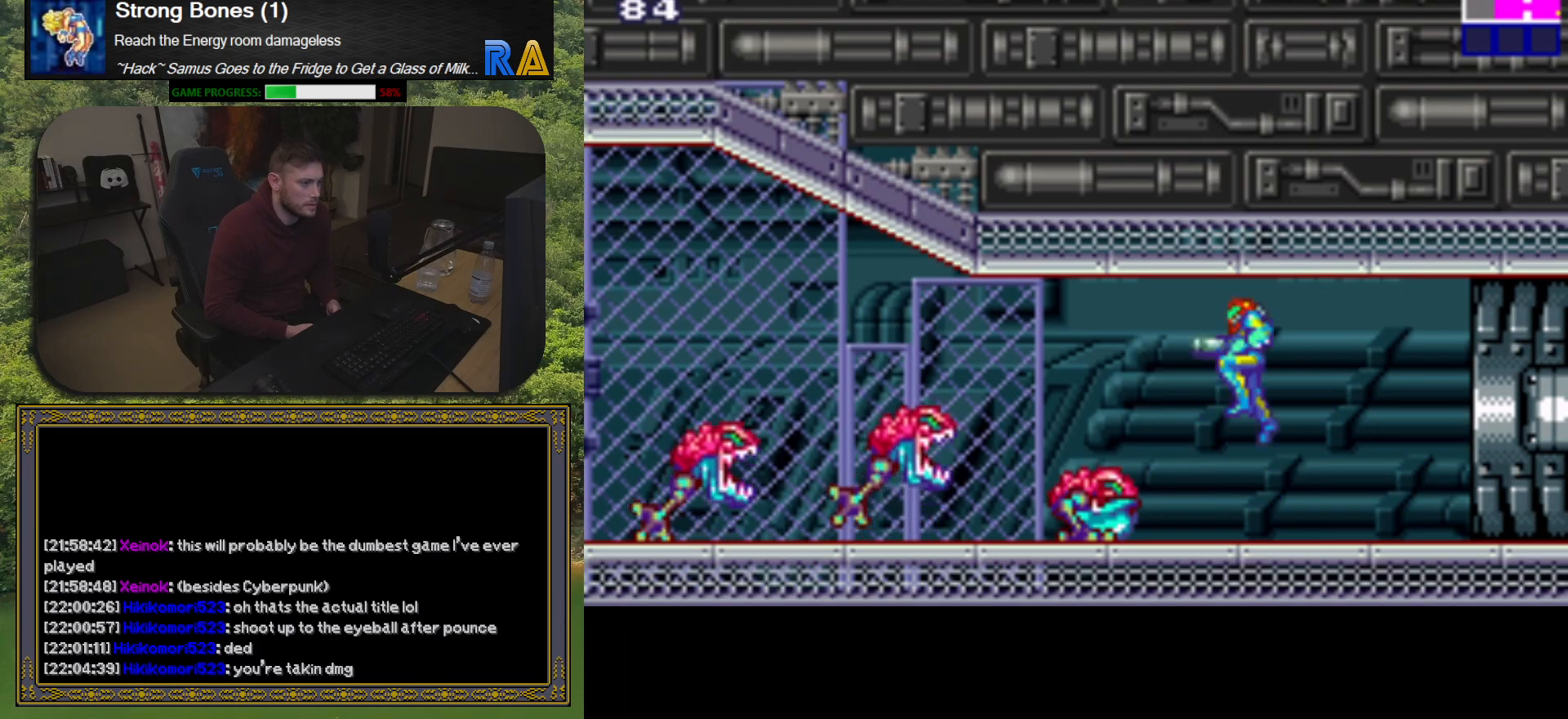
{"buttons": ["A", "DPAD_LEFT"], "button_events": [[450, "A", "down"]]}
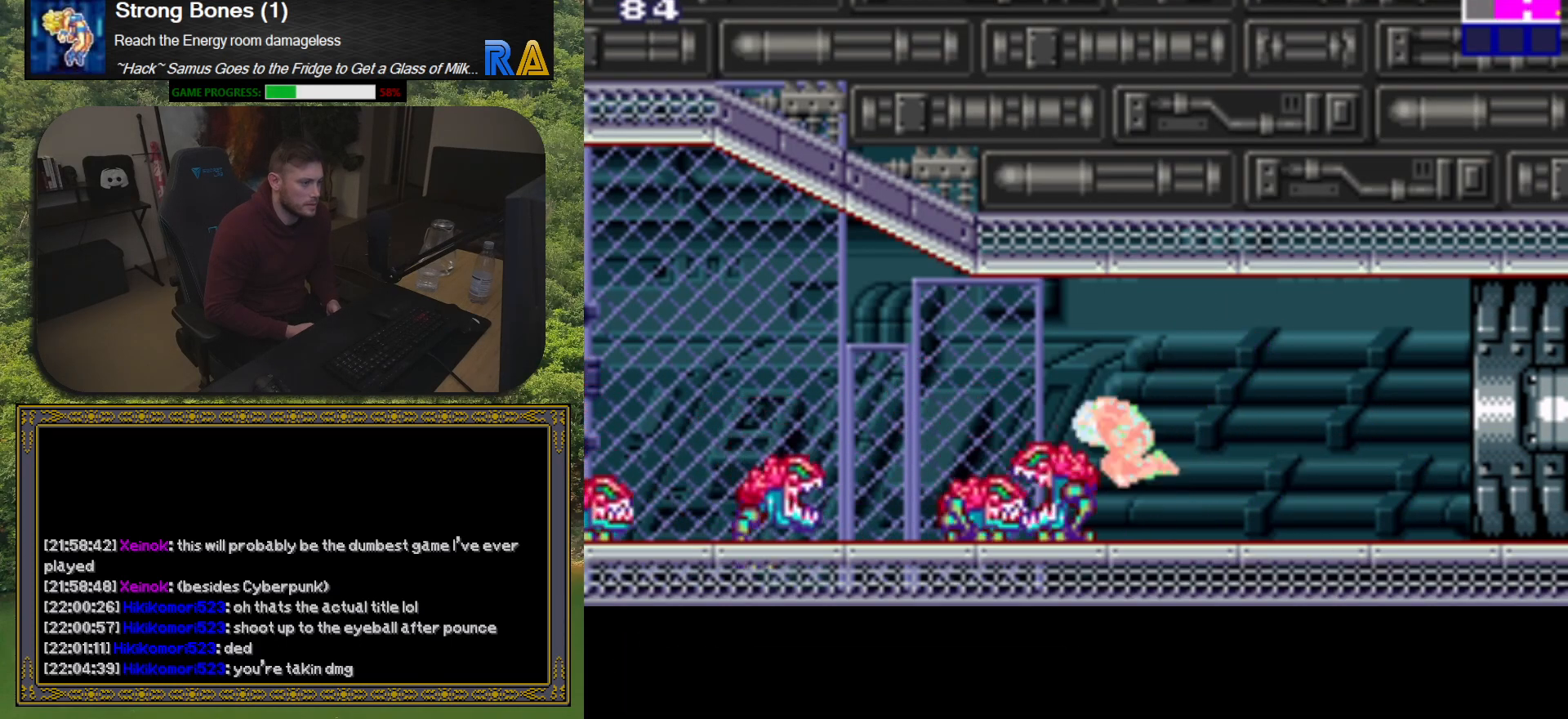
{"buttons": ["A", "DPAD_LEFT"], "button_events": [[117, "A", "up"], [350, "A", "down"]]}
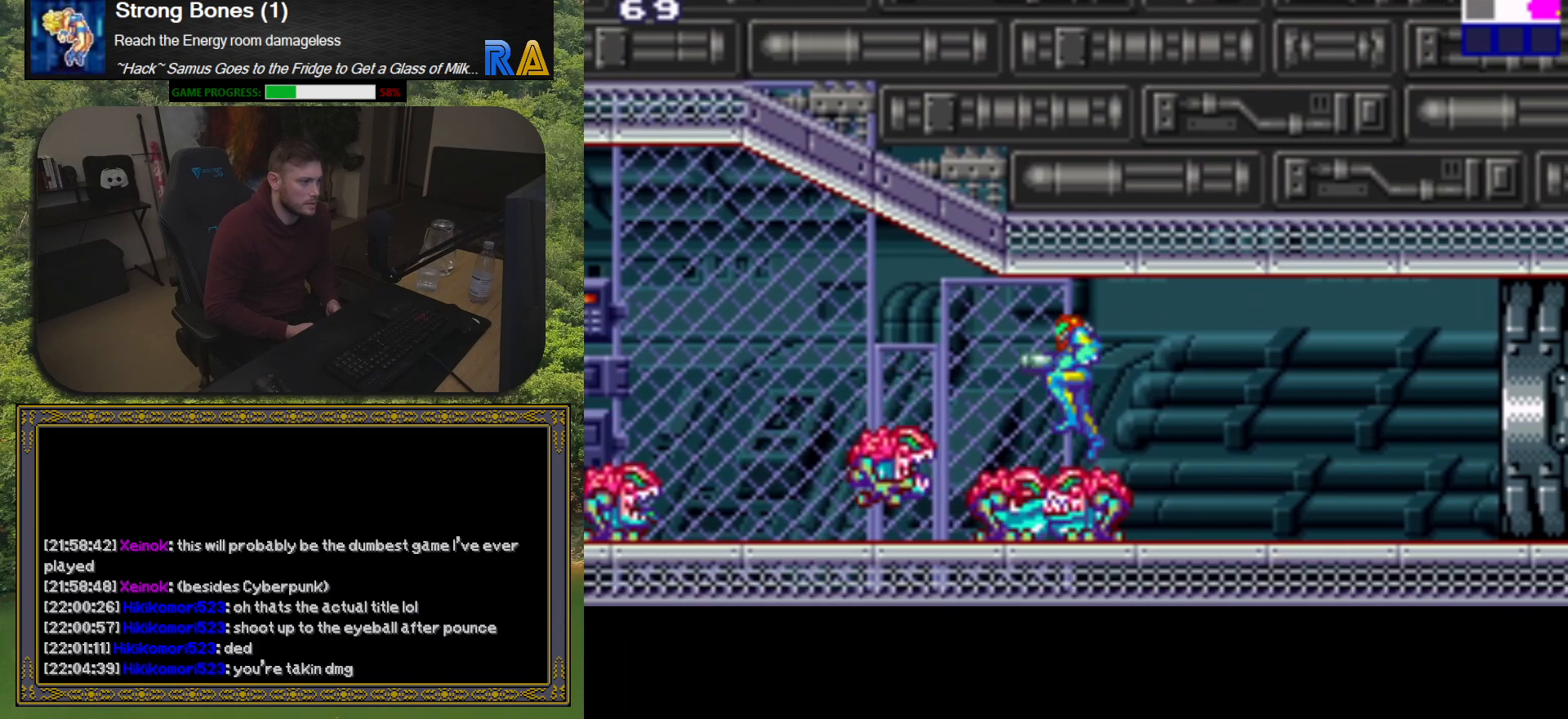
{"buttons": ["DPAD_LEFT"], "button_events": [[150, "A", "up"]]}
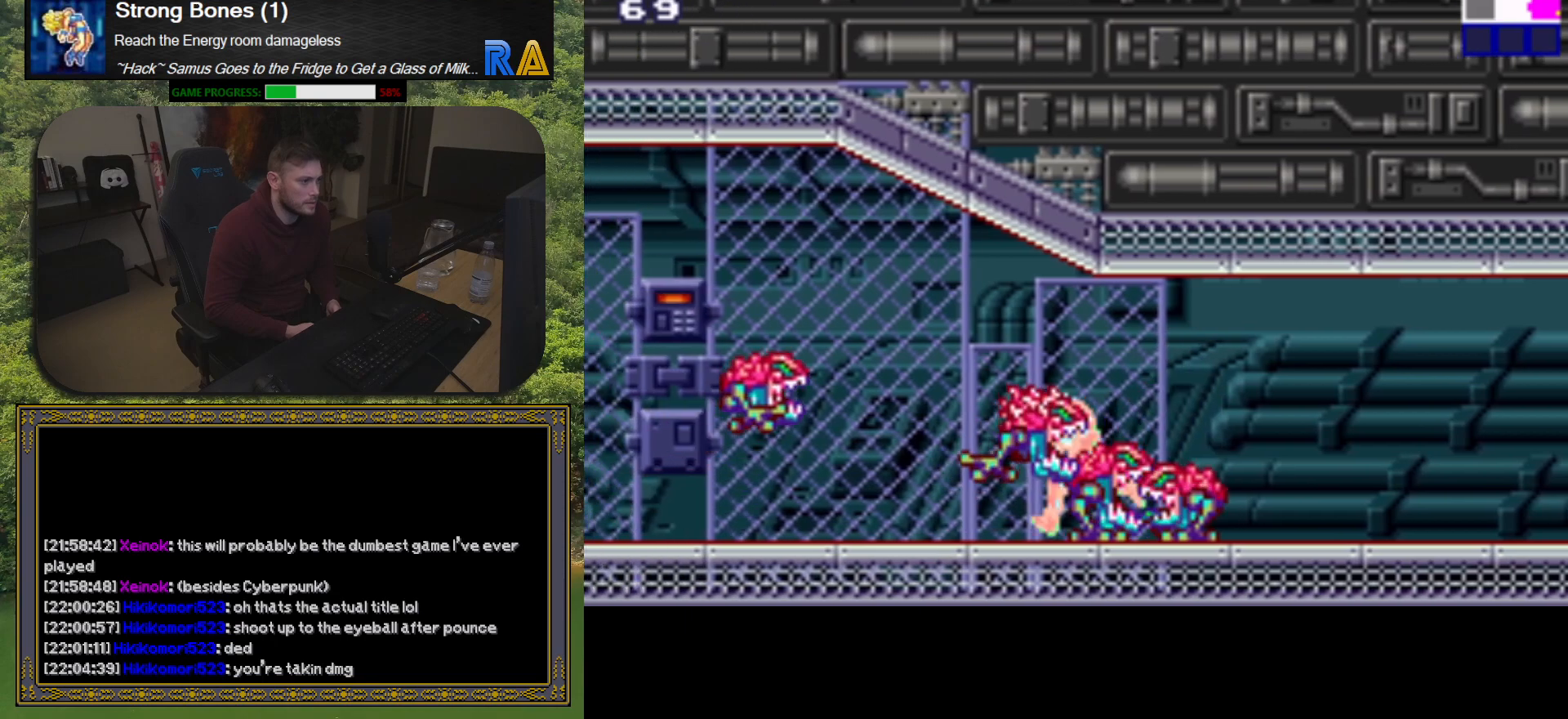
{"buttons": ["DPAD_LEFT"], "button_events": [[217, "A", "down"], [467, "A", "up"]]}
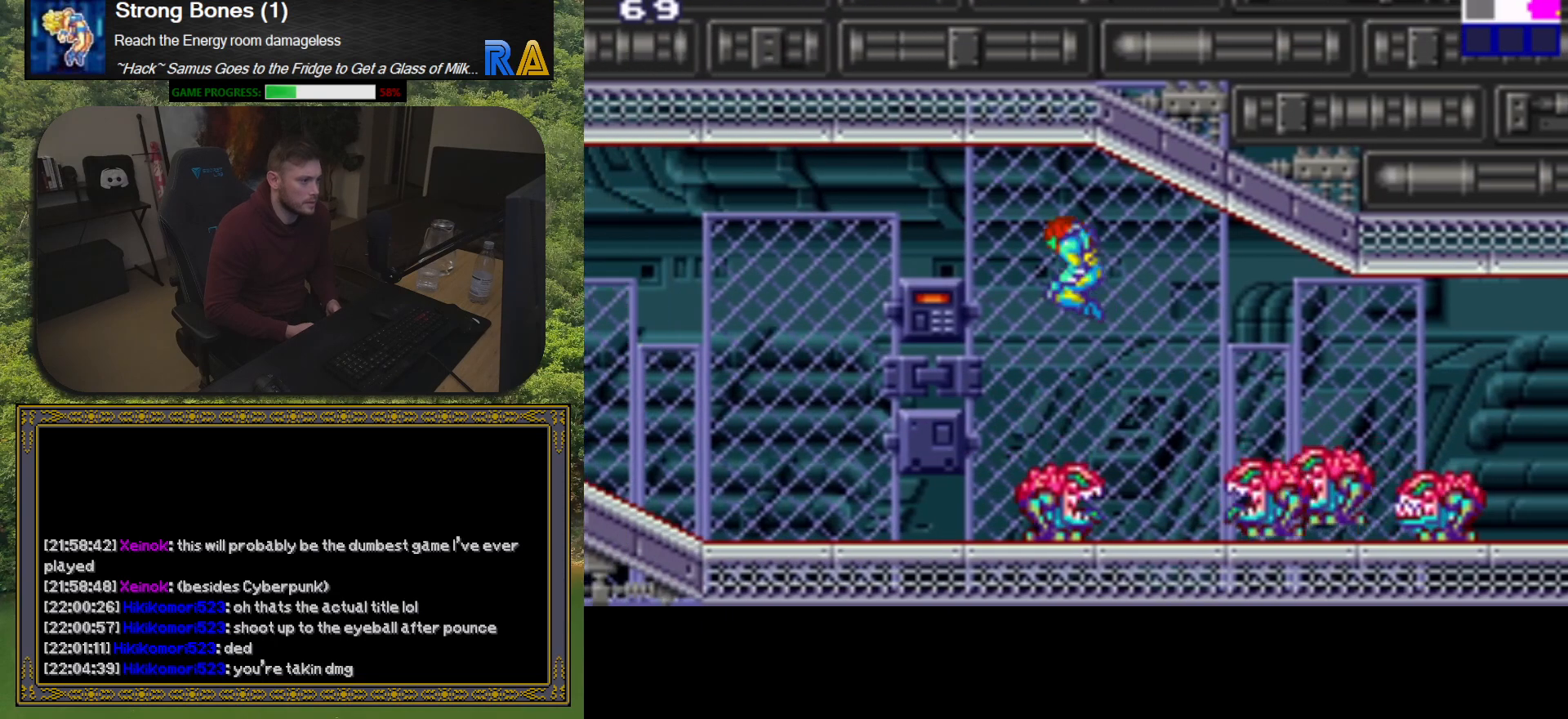
{"buttons": ["DPAD_LEFT"], "button_events": []}
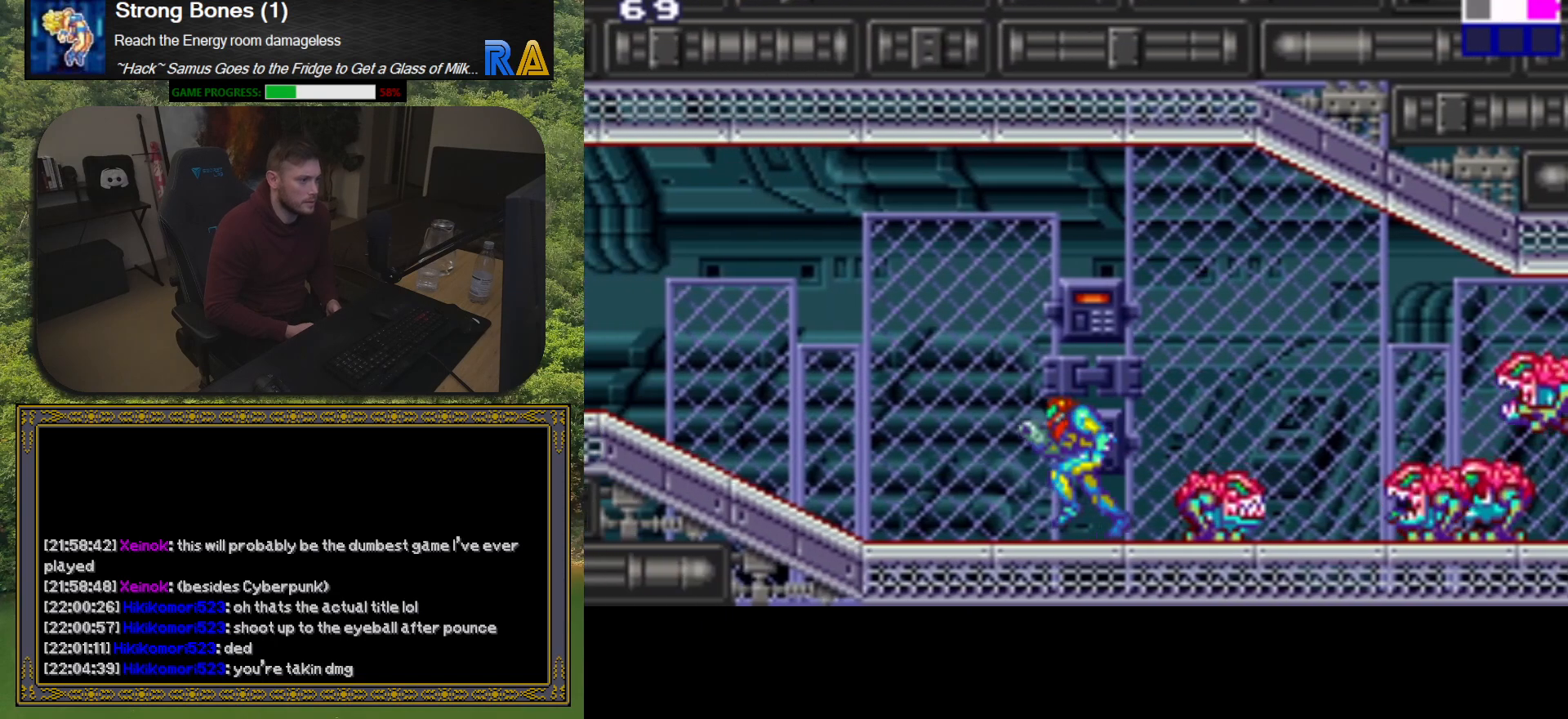
{"buttons": ["DPAD_LEFT"], "button_events": []}
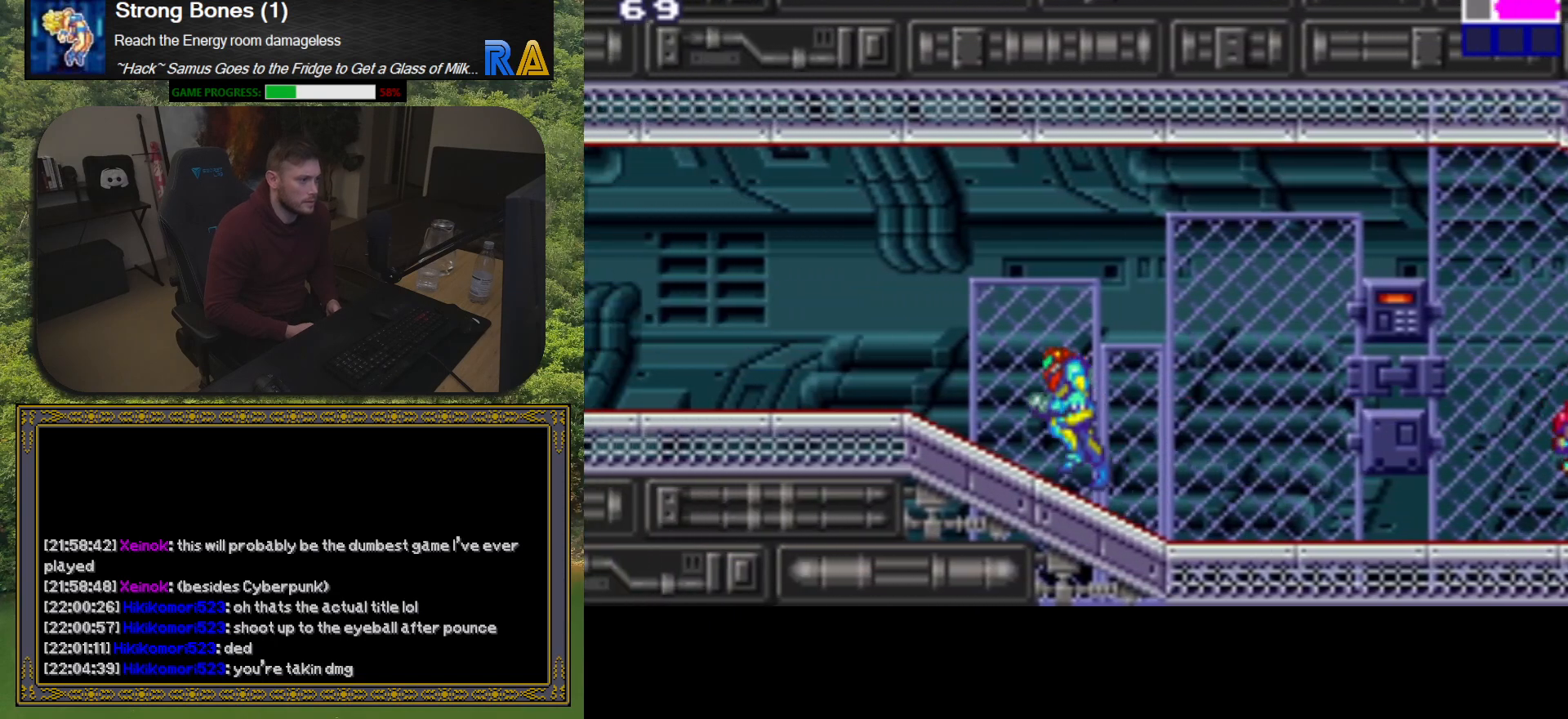
{"buttons": ["DPAD_LEFT"], "button_events": []}
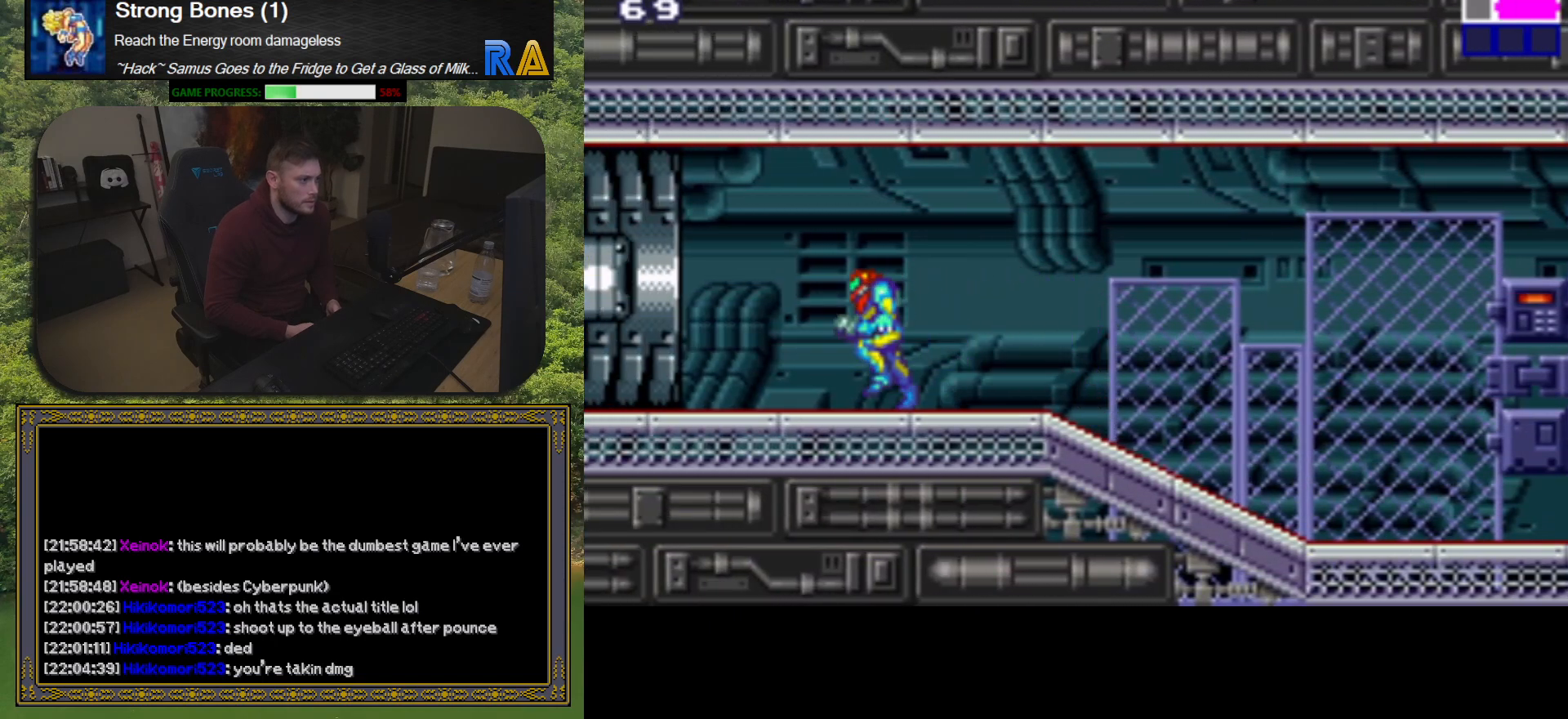
{"buttons": ["DPAD_LEFT"], "button_events": []}
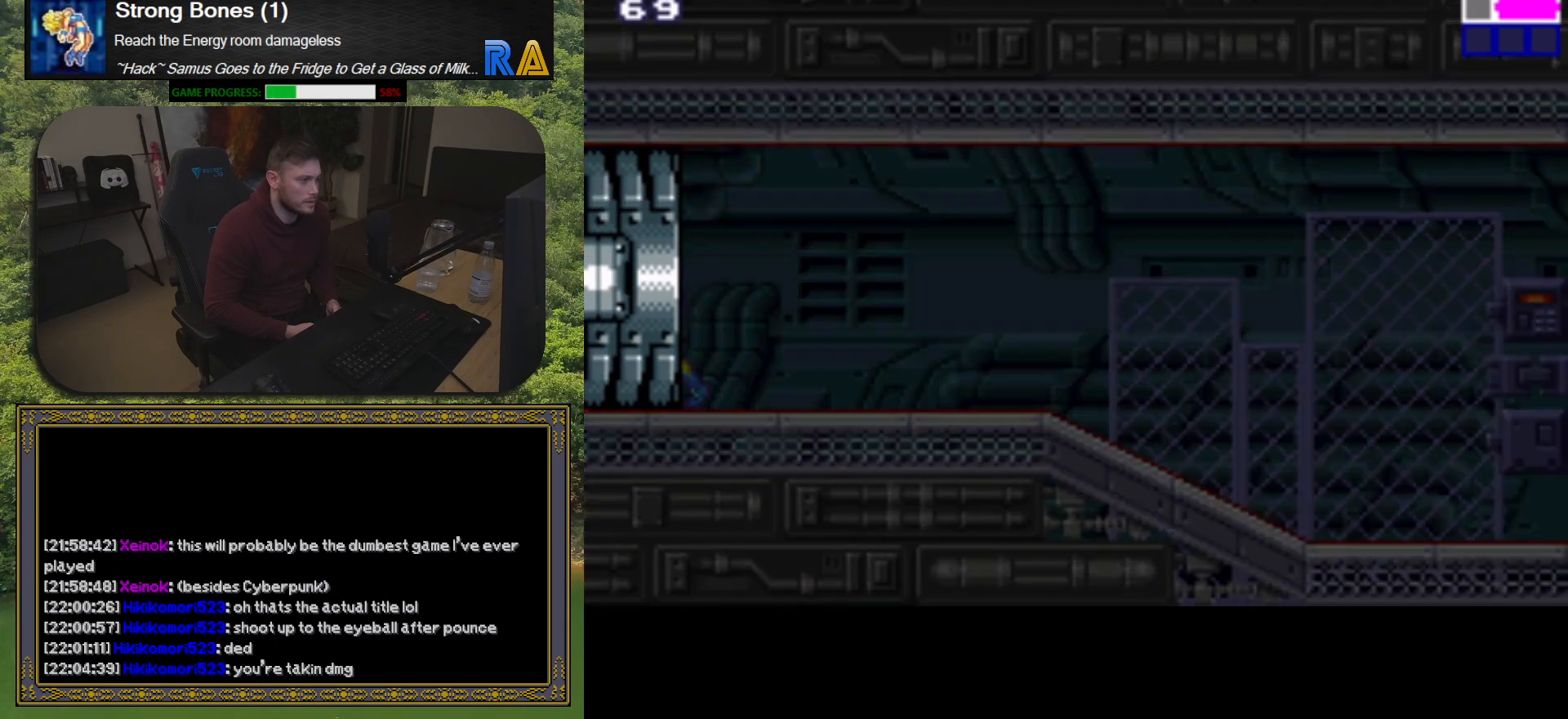
{"buttons": [], "button_events": [[200, "DPAD_LEFT", "up"]]}
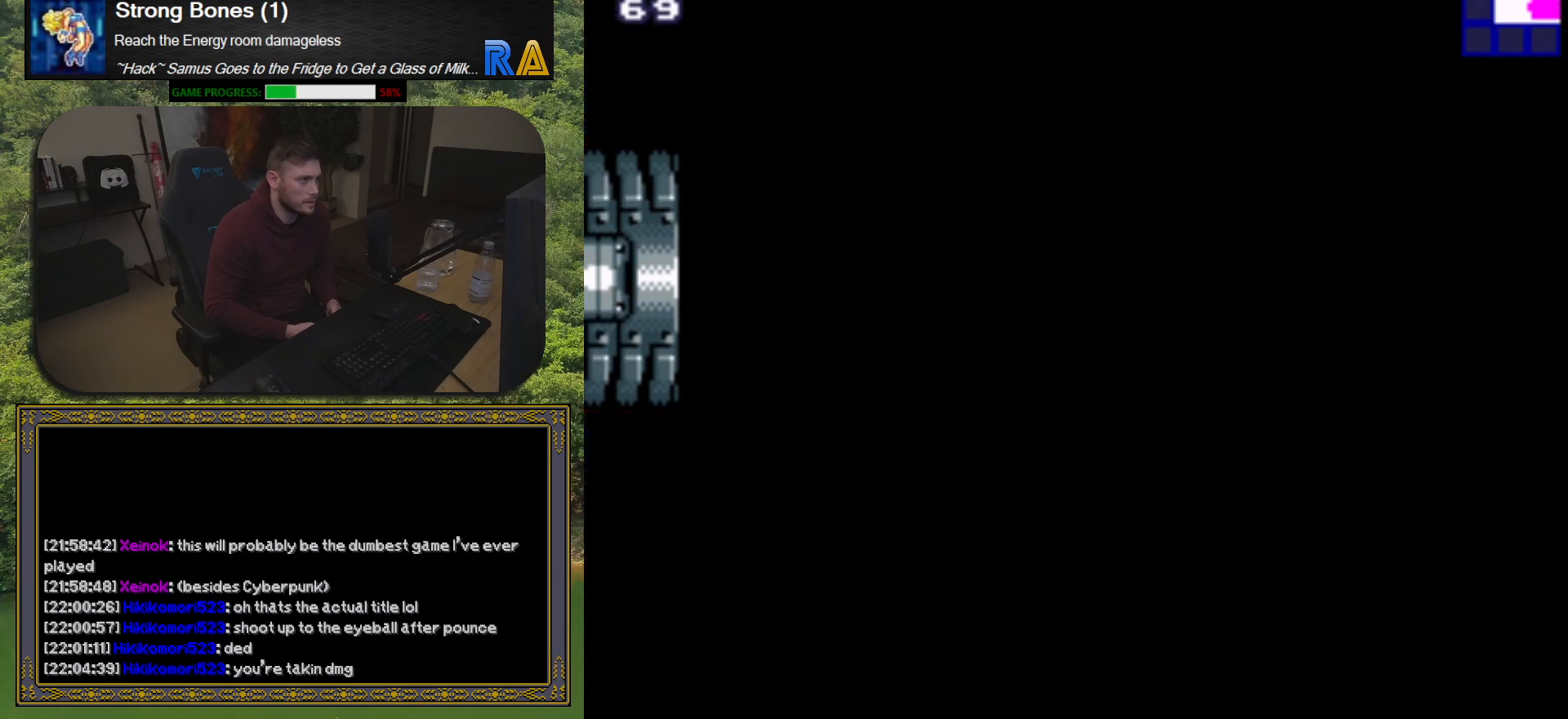
{"buttons": [], "button_events": []}
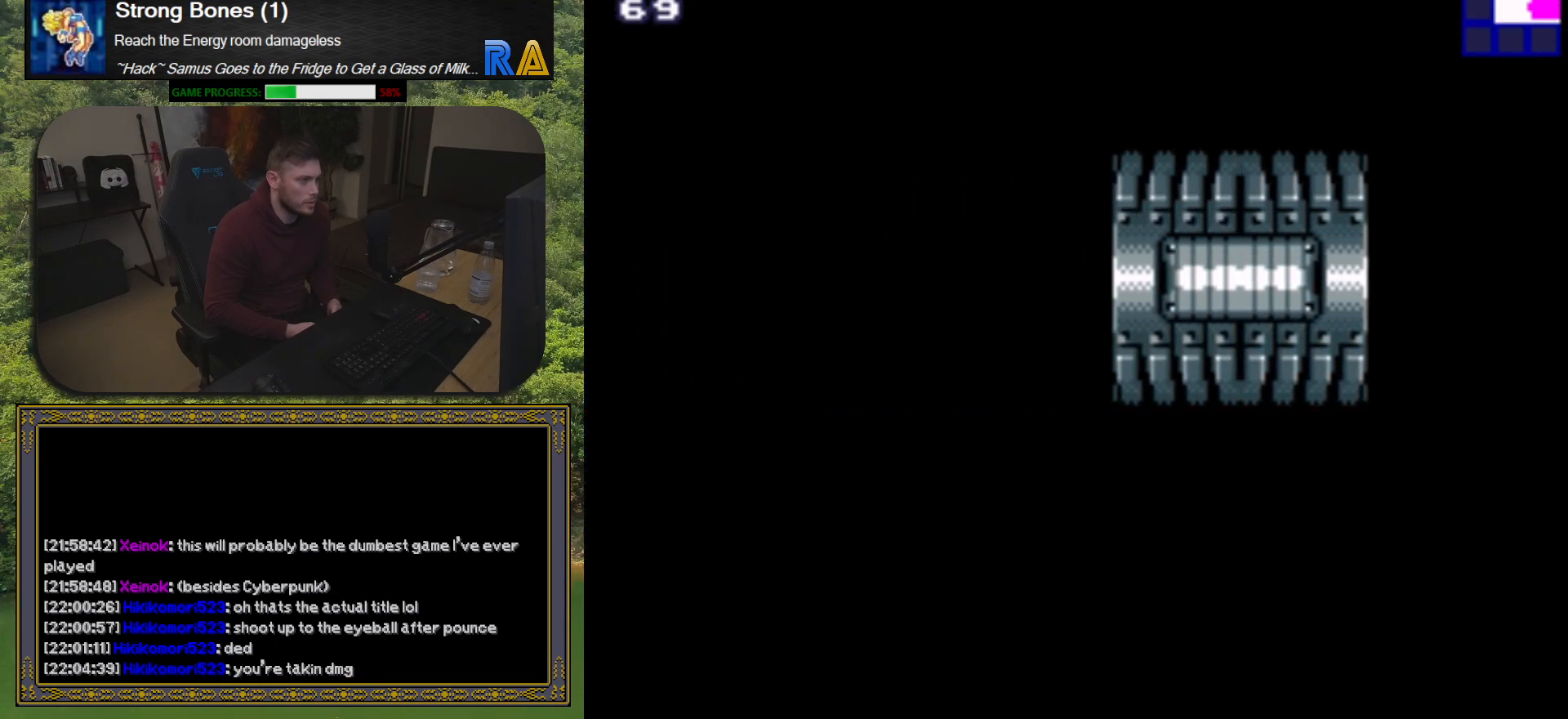
{"buttons": [], "button_events": []}
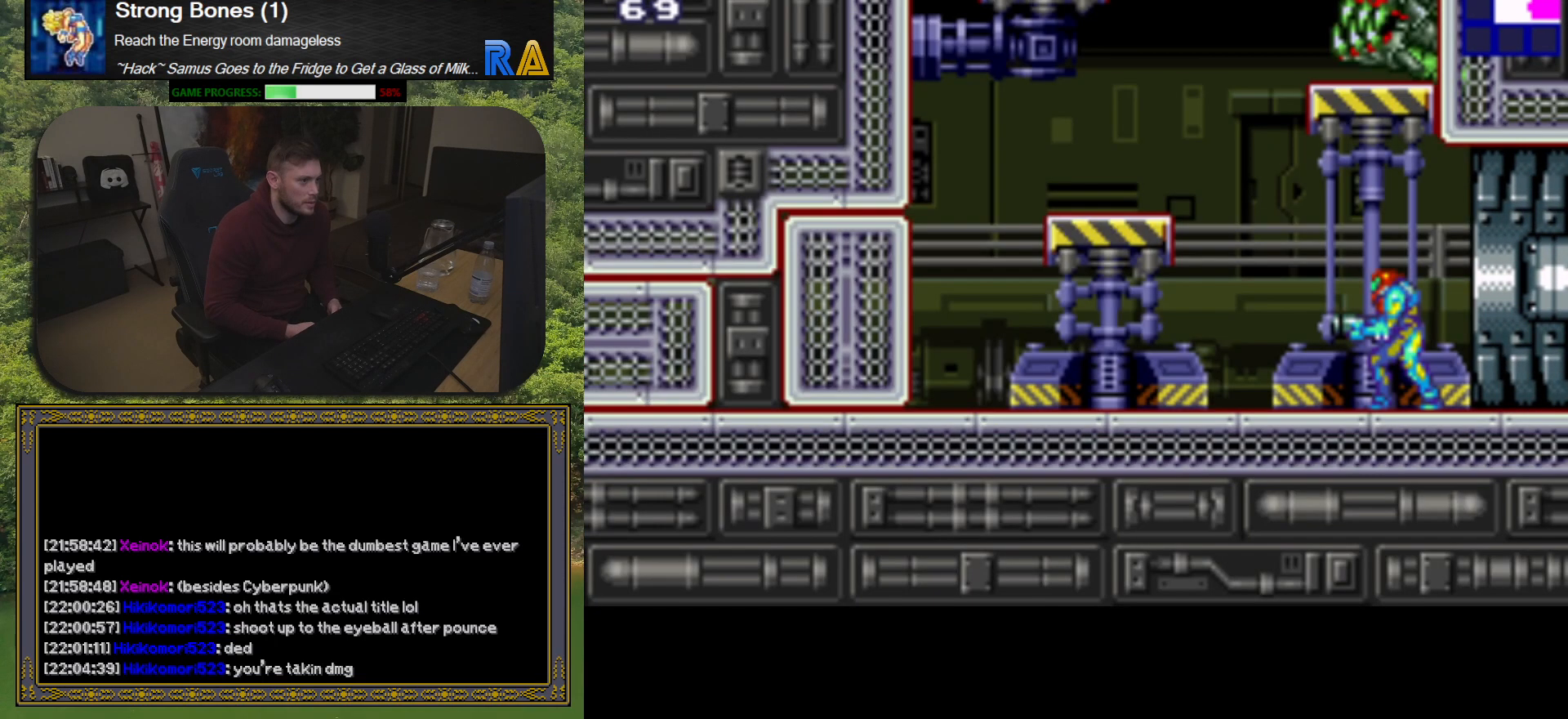
{"buttons": ["A", "DPAD_LEFT"], "button_events": [[83, "DPAD_LEFT", "down"], [450, "A", "down"]]}
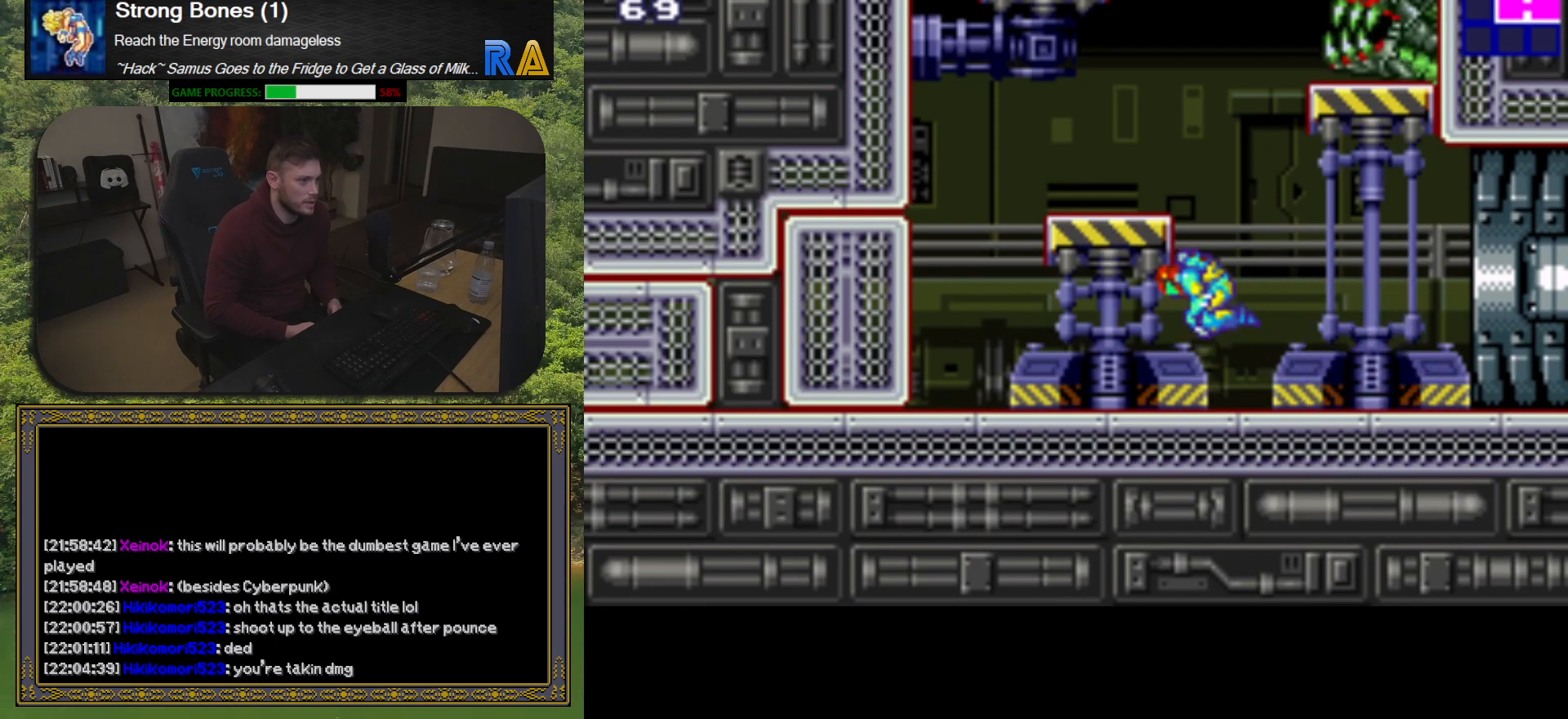
{"buttons": [], "button_events": [[200, "A", "up"], [333, "DPAD_LEFT", "up"]]}
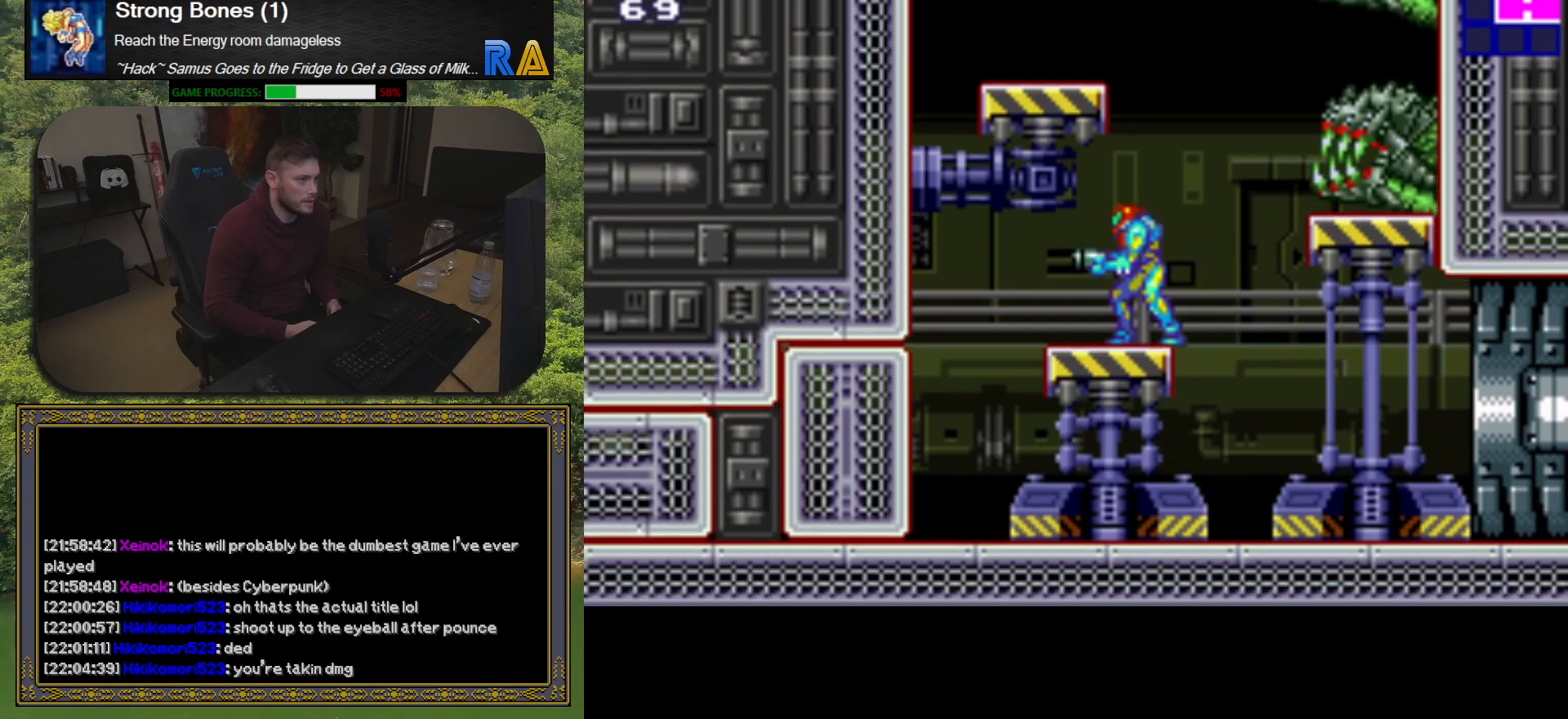
{"buttons": [], "button_events": []}